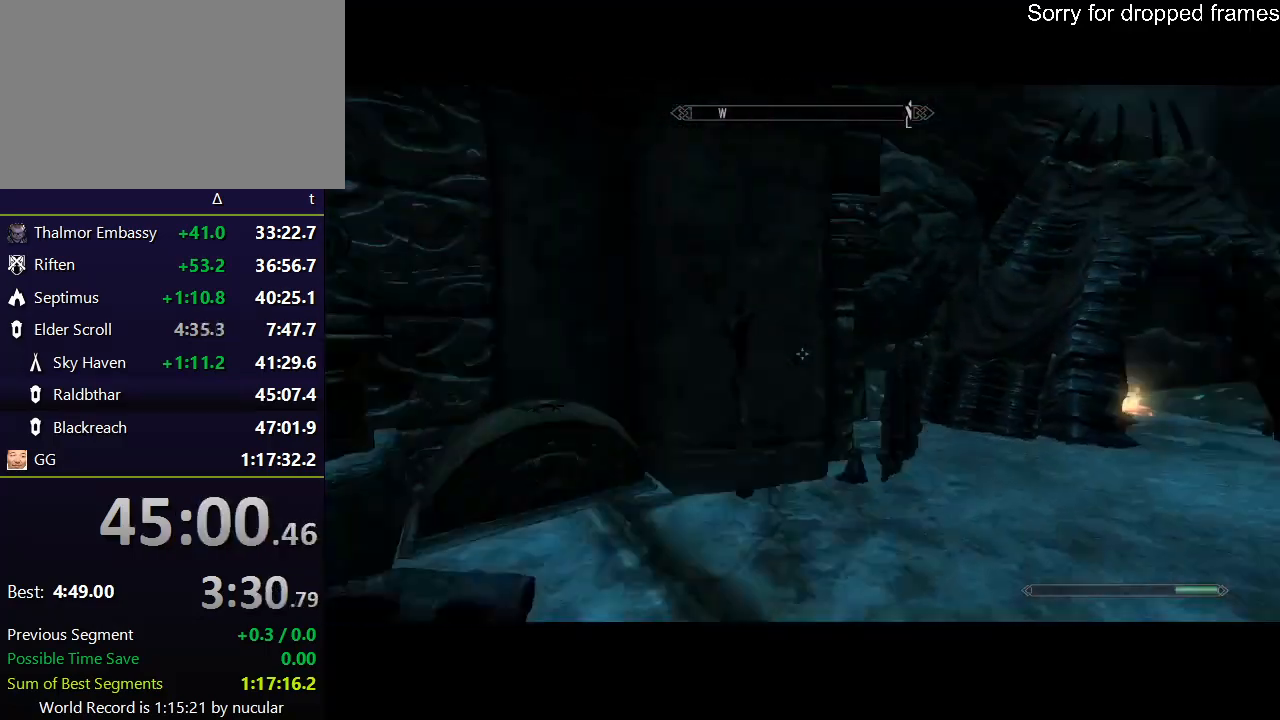
Gameplay with keyboard and mouse; each line is a JSON object with the keys and mouse buttons held at the frame after it. "events" lists presses ("down") and releases ("up") of "1", "2", "3", "4", "5", "a", "alt", "c", "ctrl", "d", "e", "f", "q", "r", "s", "shift", "space", "tab", "v", "w", "x", "z", "mouse_left", "mouse_middle", "mouse_right", "mouse_wheel_up" and "mouse_wheel_down" between this image and that frame as [ms after this image, input, new state], when the widget could be followed in between. "mouse_left", "mouse_middle", "mouse_right", "mouse_wheel_up", "mouse_wheel_down" = the "left", "middle", "right", "wheel_up", "wheel_down" buttons of the "mouse" list. No other keys are recorded. Not read: mouse_move.
{"keys": ["w"], "mouse": [], "events": [[34, "shift", "up"]]}
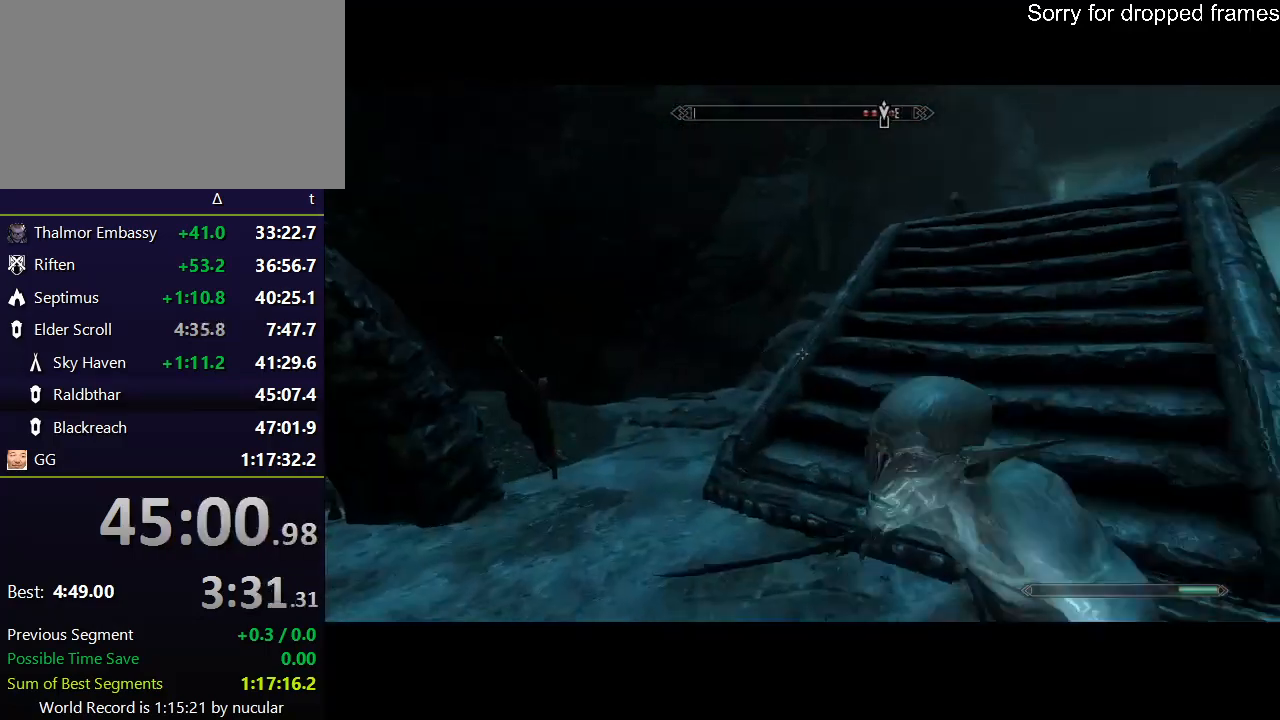
{"keys": ["shift", "w"], "mouse": [], "events": [[100, "shift", "down"]]}
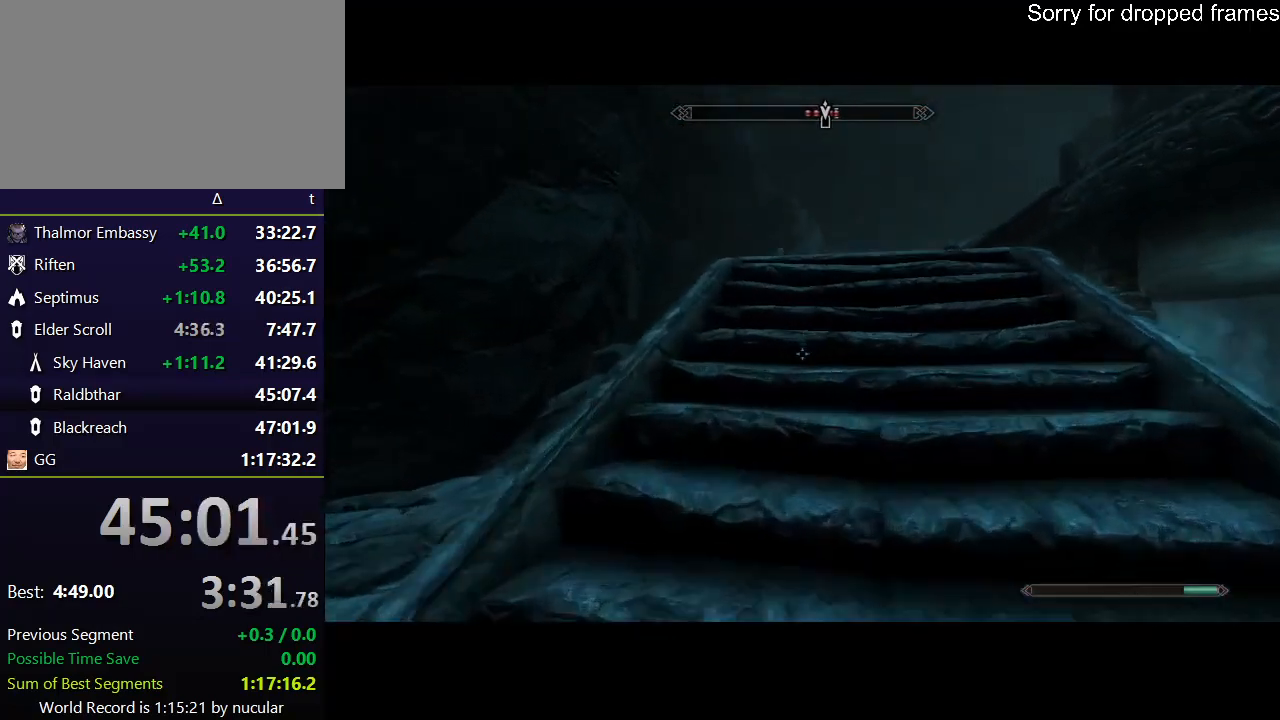
{"keys": ["d", "w"], "mouse": [], "events": [[467, "d", "down"], [467, "shift", "up"]]}
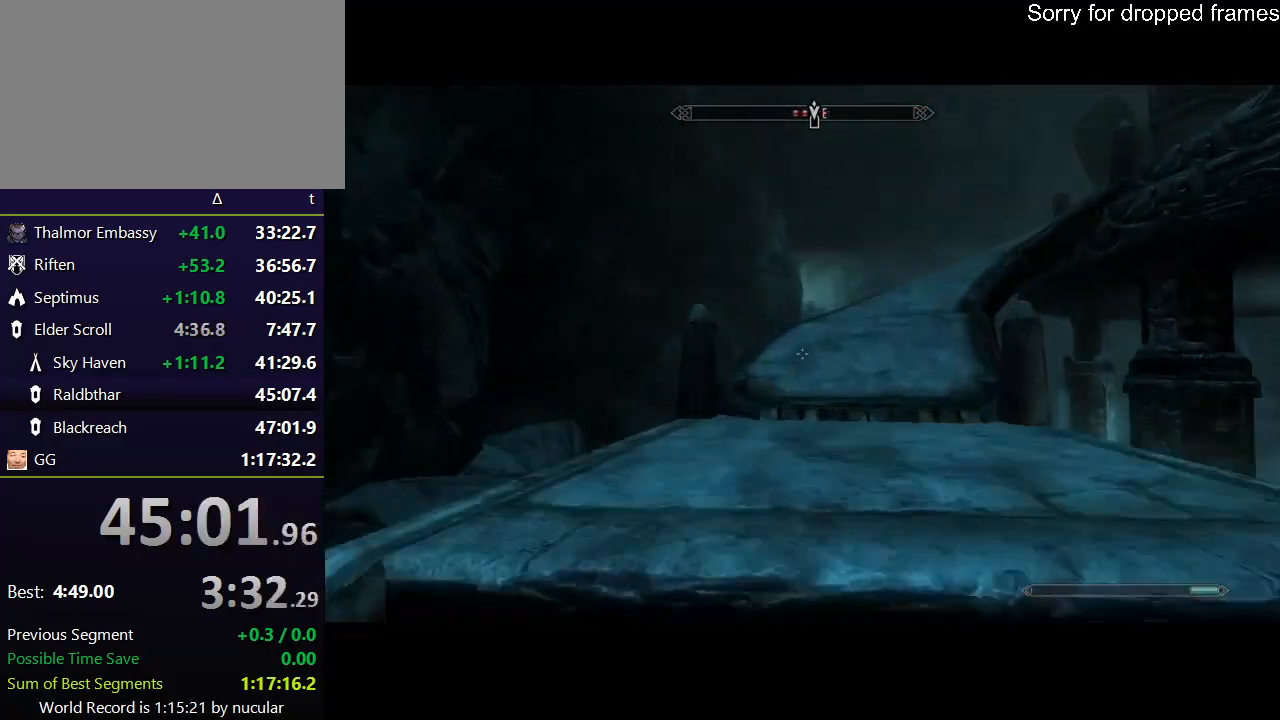
{"keys": ["d", "s"], "mouse": [], "events": [[67, "w", "up"], [267, "s", "down"]]}
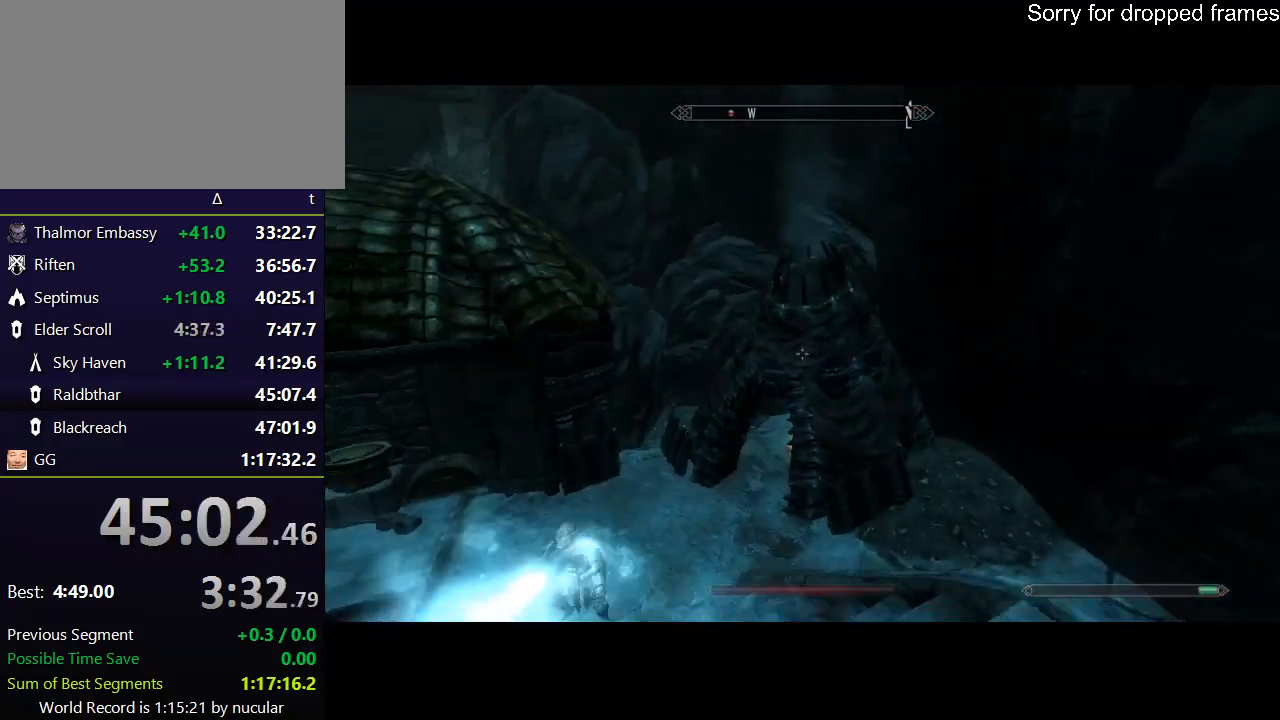
{"keys": ["alt", "w"], "mouse": [], "events": [[167, "s", "up"], [234, "d", "up"], [267, "w", "down"], [401, "alt", "down"]]}
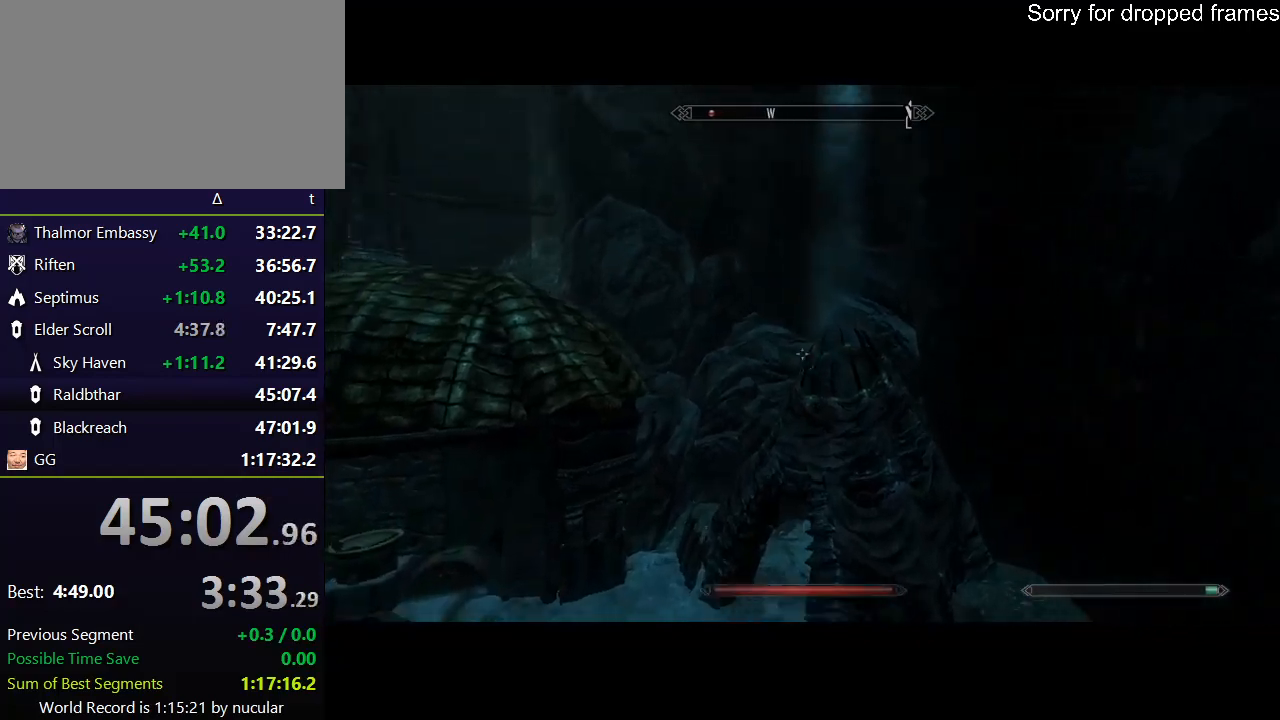
{"keys": ["w"], "mouse": [], "events": [[66, "alt", "up"], [100, "alt", "down"], [200, "alt", "up"], [233, "alt", "down"], [367, "alt", "up"]]}
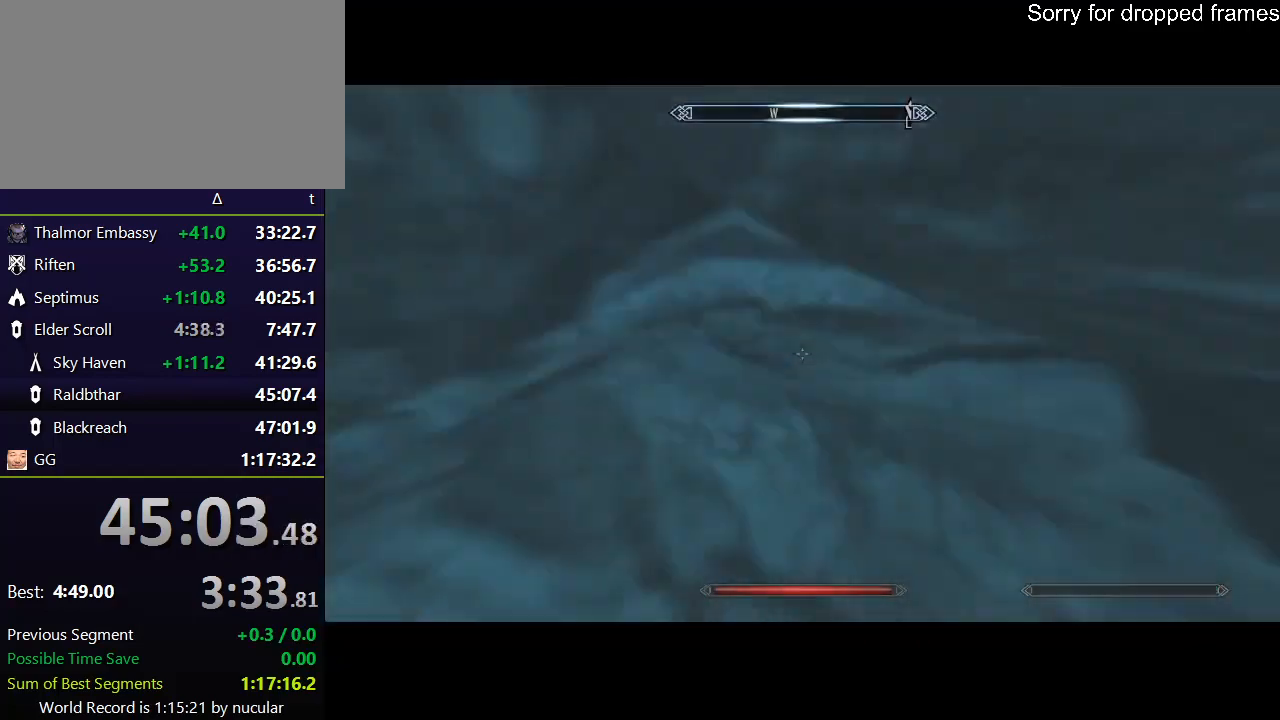
{"keys": ["w"], "mouse": [], "events": []}
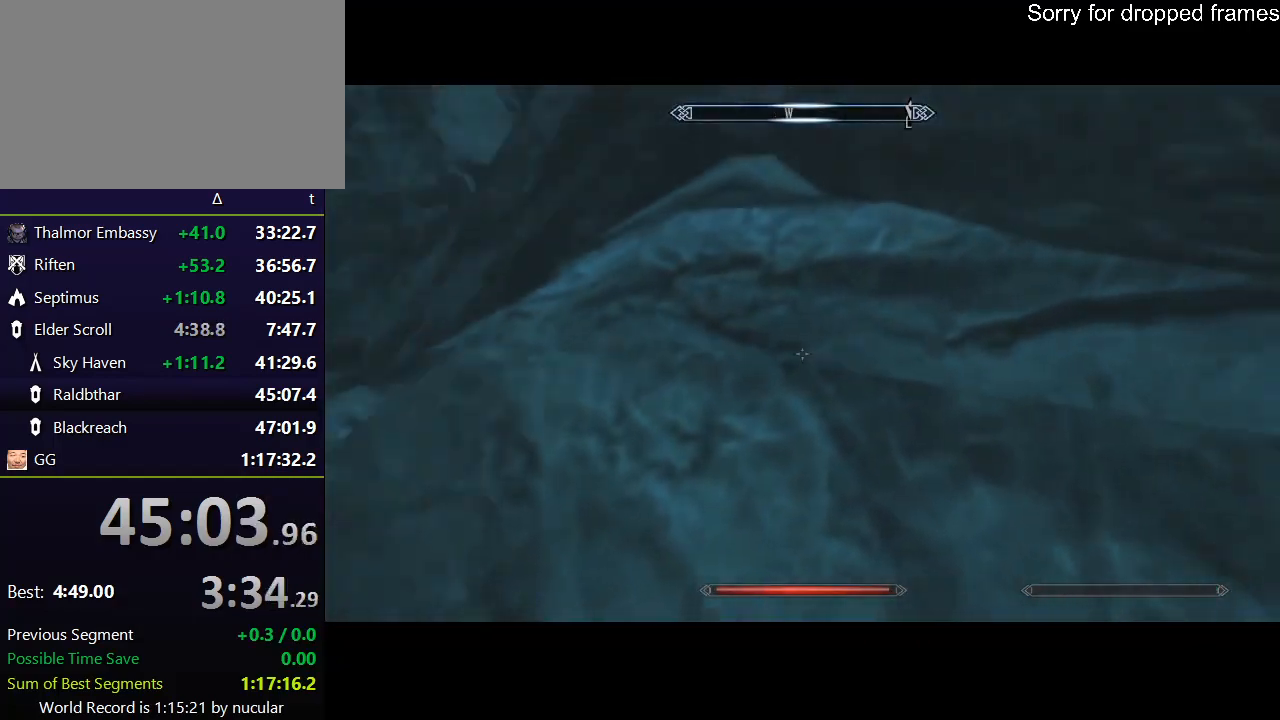
{"keys": ["space", "w"], "mouse": [], "events": [[233, "space", "down"], [333, "space", "up"], [367, "space", "down"], [467, "space", "up"], [500, "space", "down"]]}
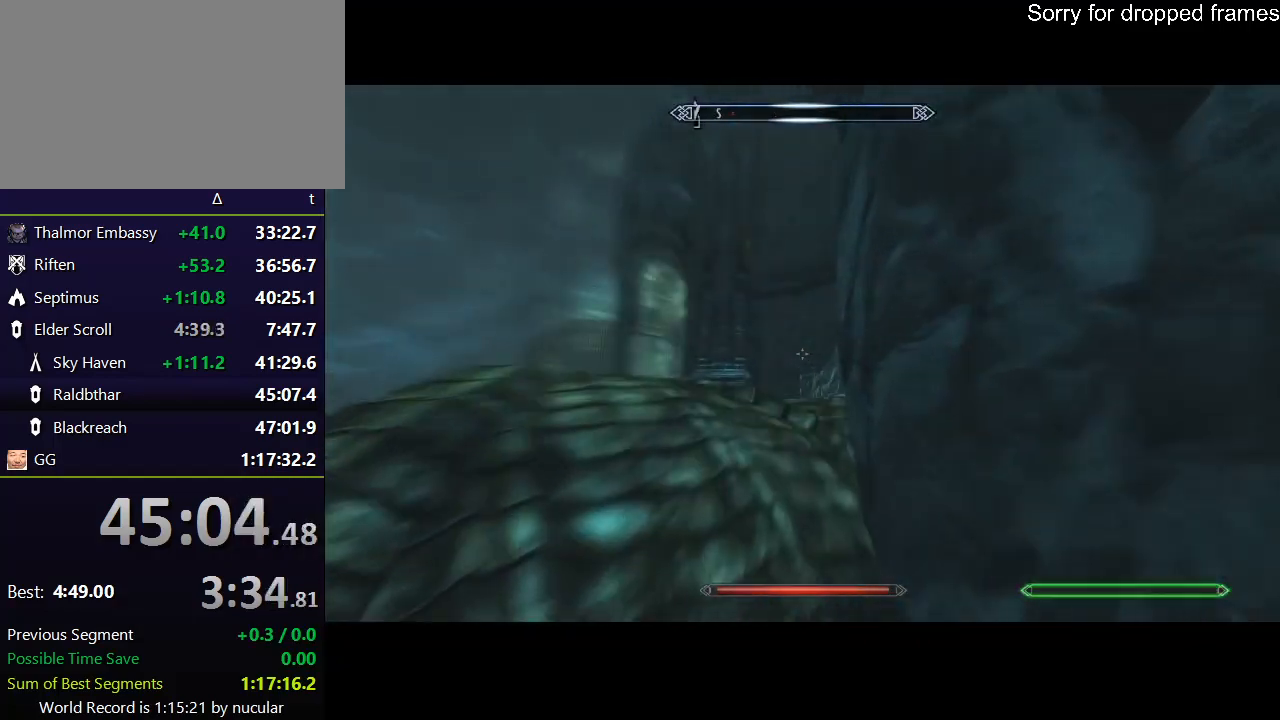
{"keys": ["space", "w"], "mouse": [], "events": [[100, "space", "up"], [200, "space", "down"], [301, "space", "up"], [334, "space", "down"], [434, "space", "up"], [467, "space", "down"]]}
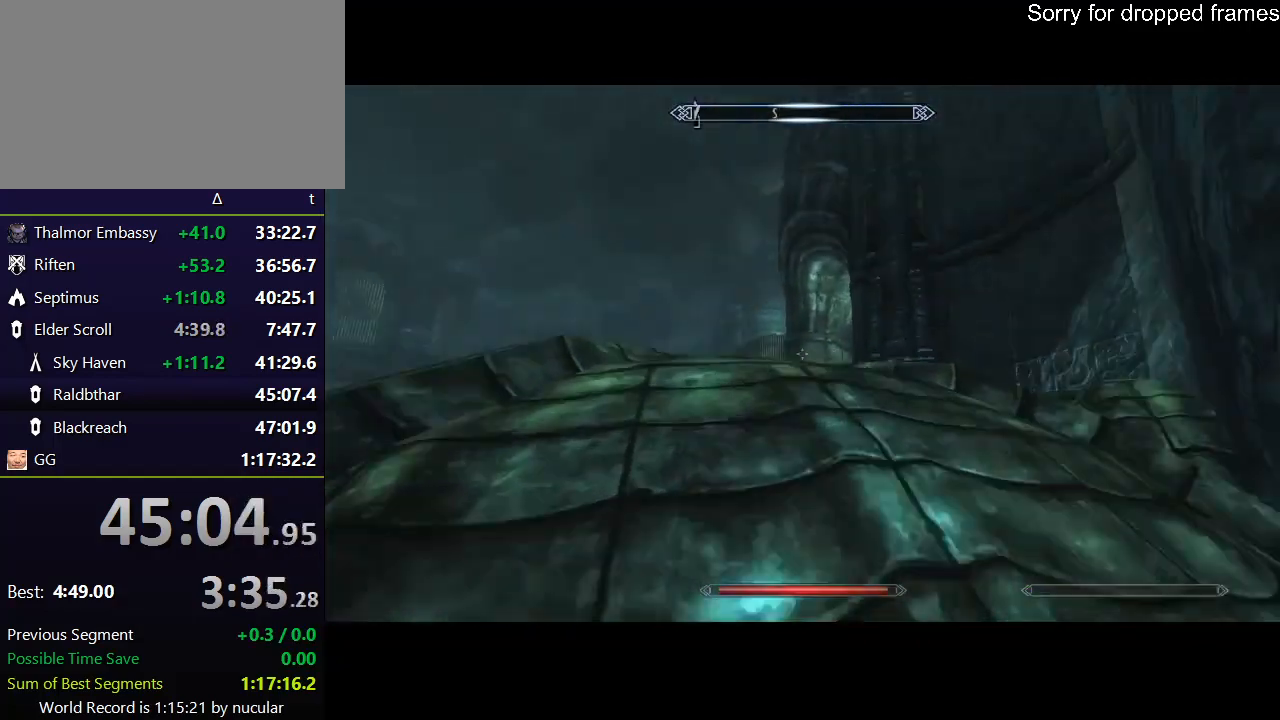
{"keys": ["w"], "mouse": [], "events": [[66, "space", "up"], [100, "space", "down"], [200, "space", "up"], [267, "space", "down"], [333, "space", "up"], [400, "space", "down"], [500, "space", "up"]]}
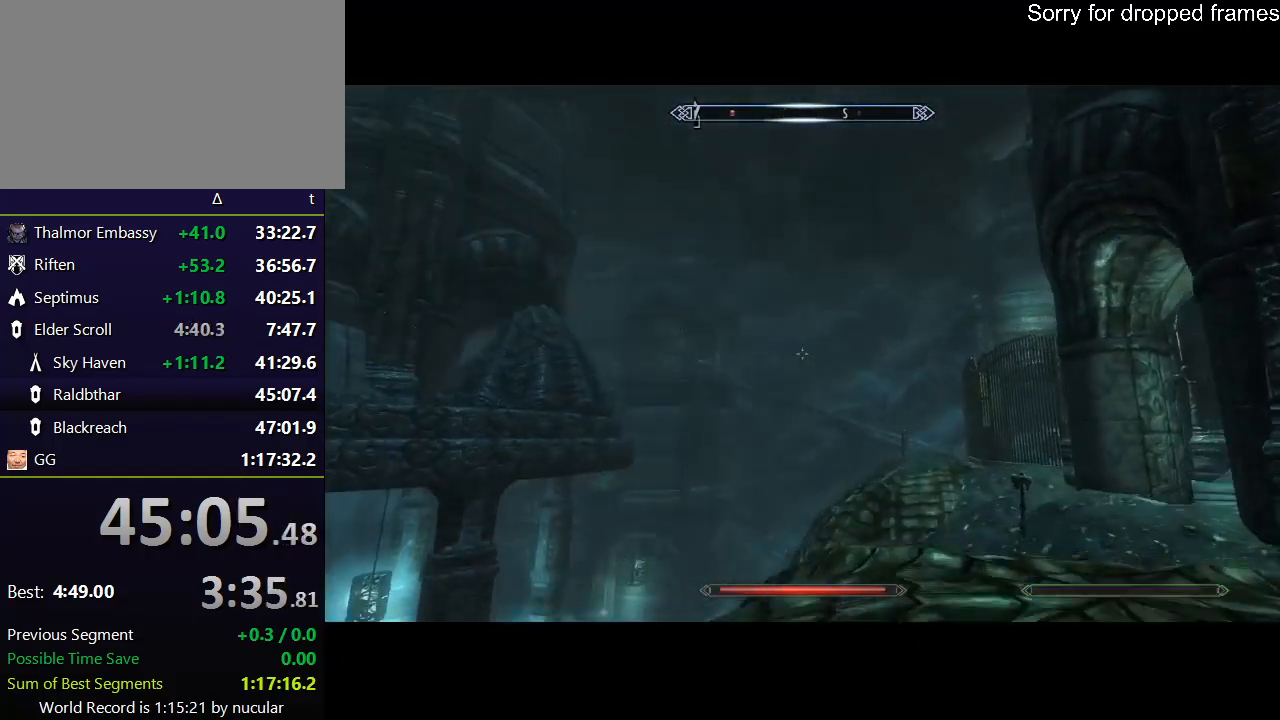
{"keys": ["w"], "mouse": [], "events": []}
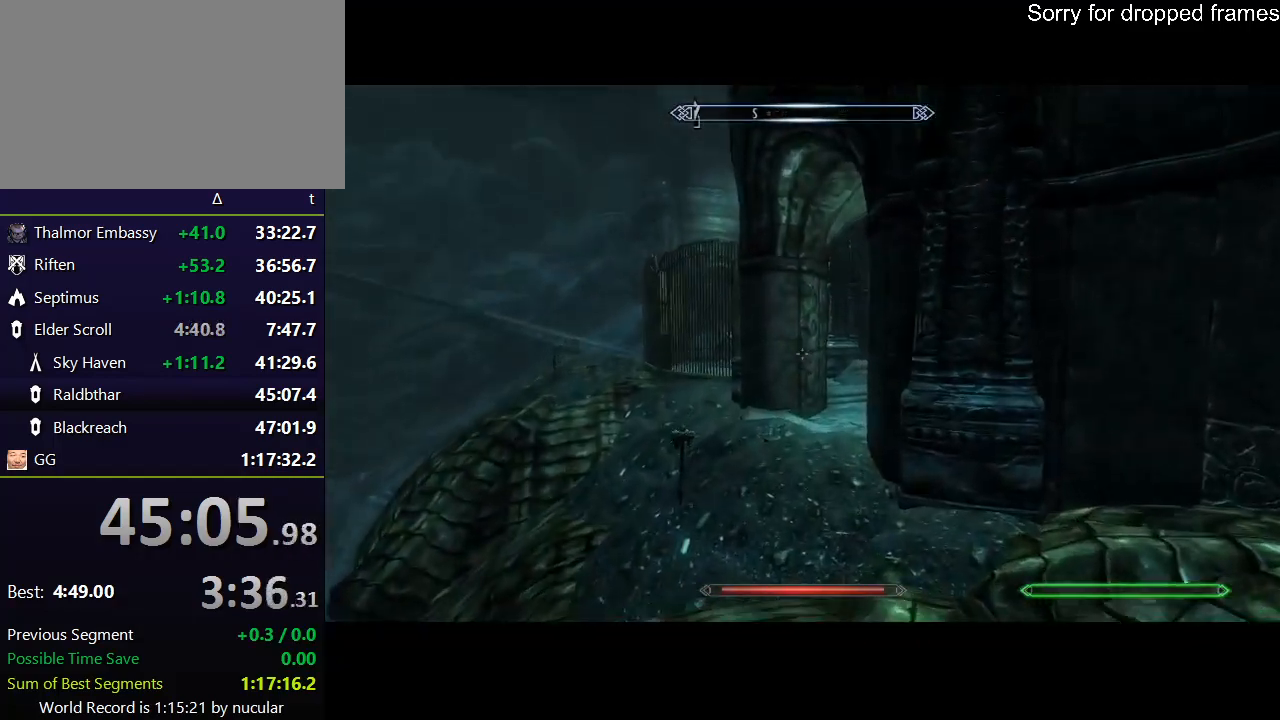
{"keys": ["w"], "mouse": [], "events": [[200, "space", "down"], [333, "space", "up"]]}
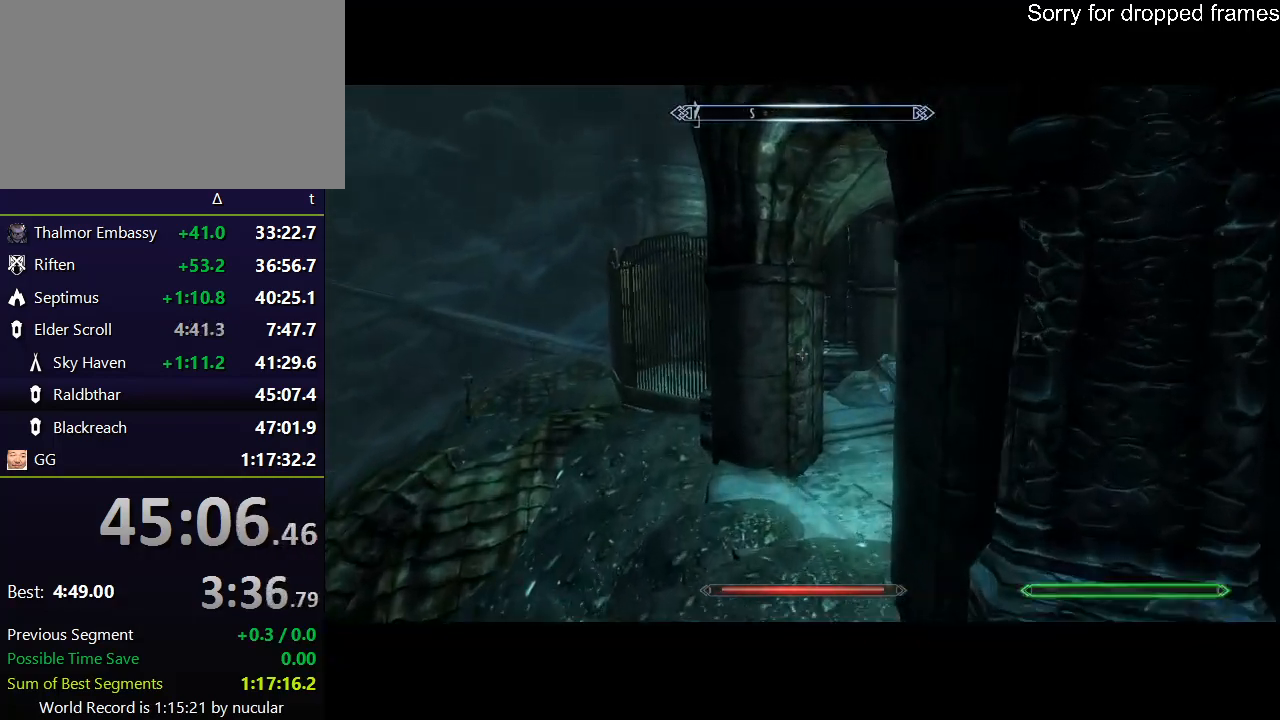
{"keys": ["w"], "mouse": [], "events": []}
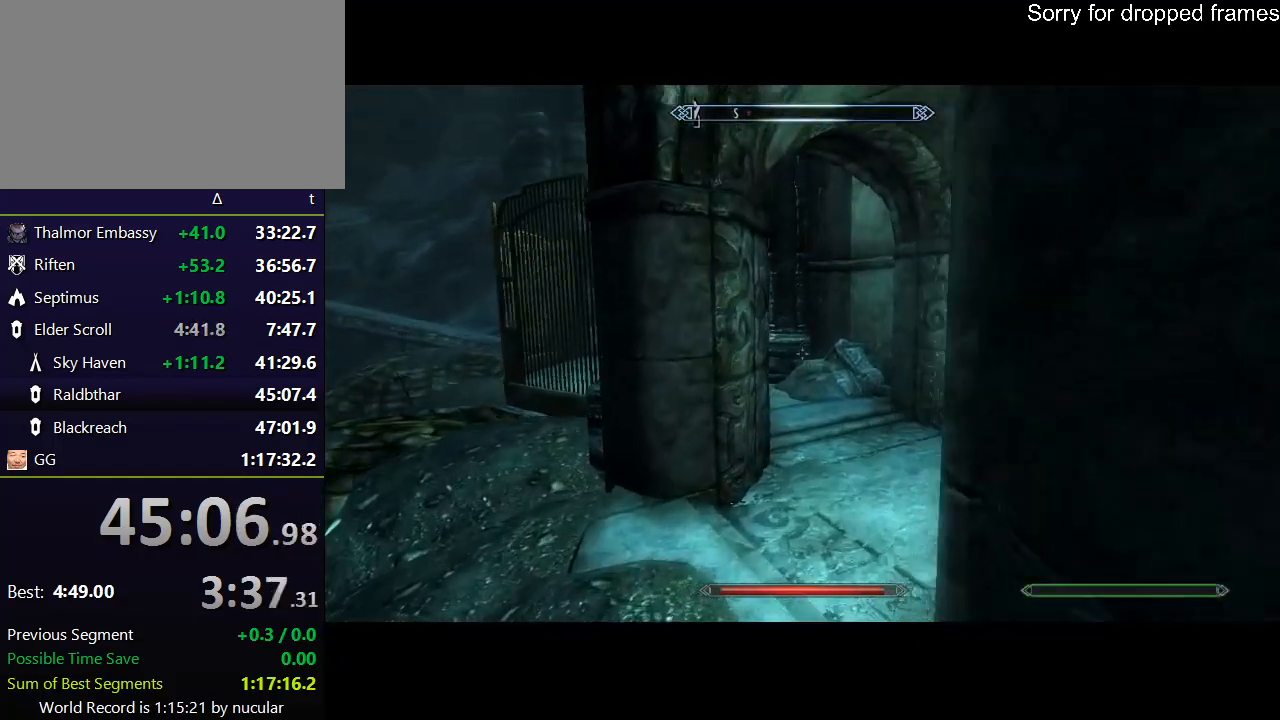
{"keys": ["w"], "mouse": [], "events": [[233, "space", "down"], [367, "space", "up"]]}
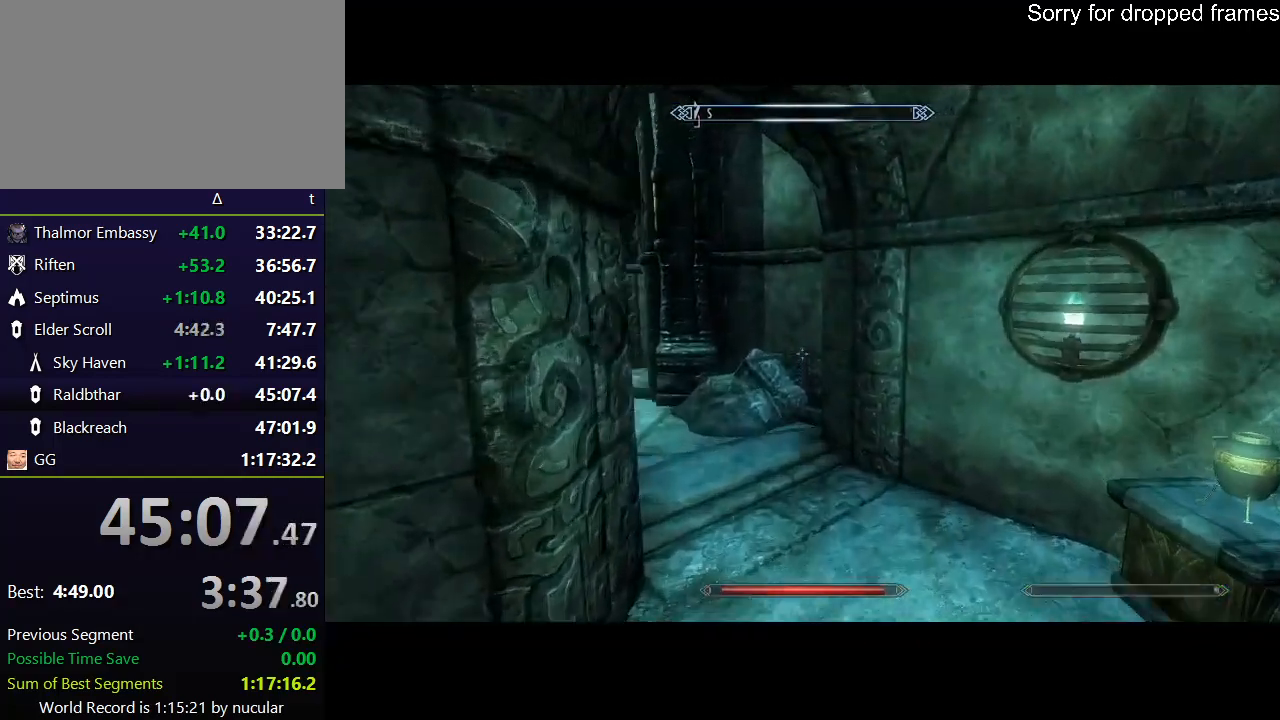
{"keys": ["w"], "mouse": [], "events": []}
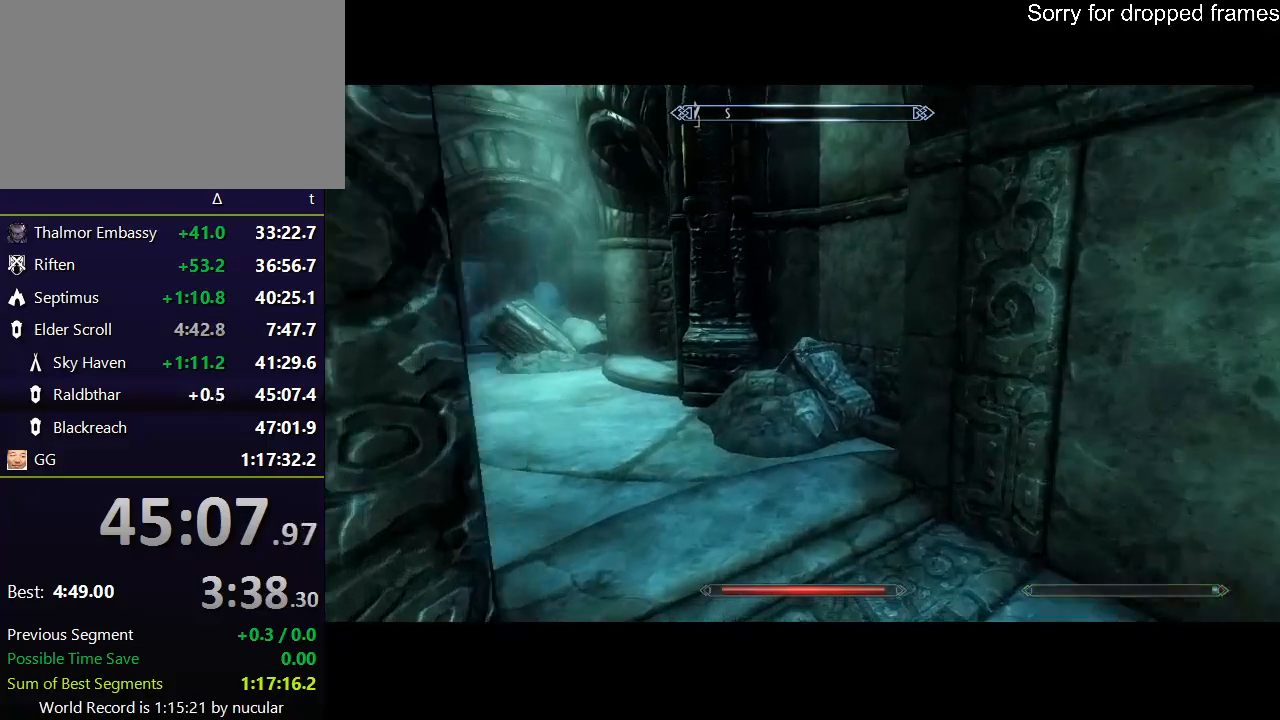
{"keys": ["w"], "mouse": [], "events": [[267, "space", "down"], [400, "space", "up"]]}
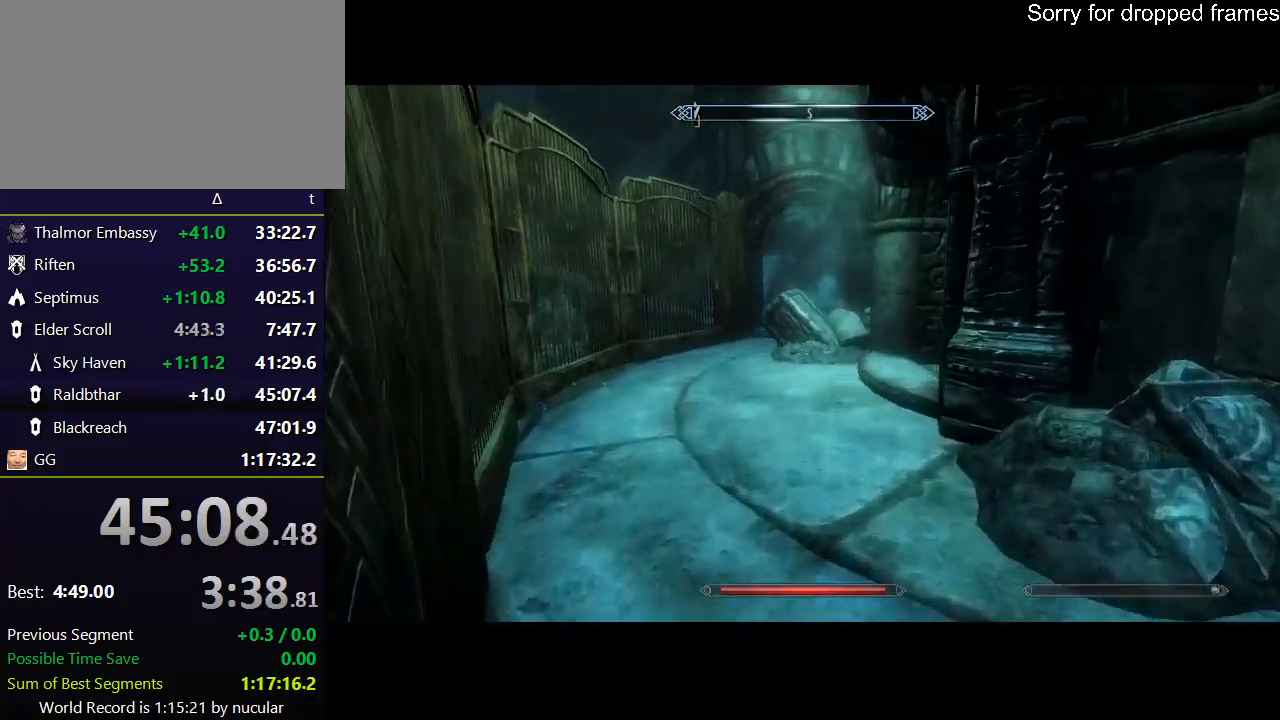
{"keys": ["w"], "mouse": [], "events": []}
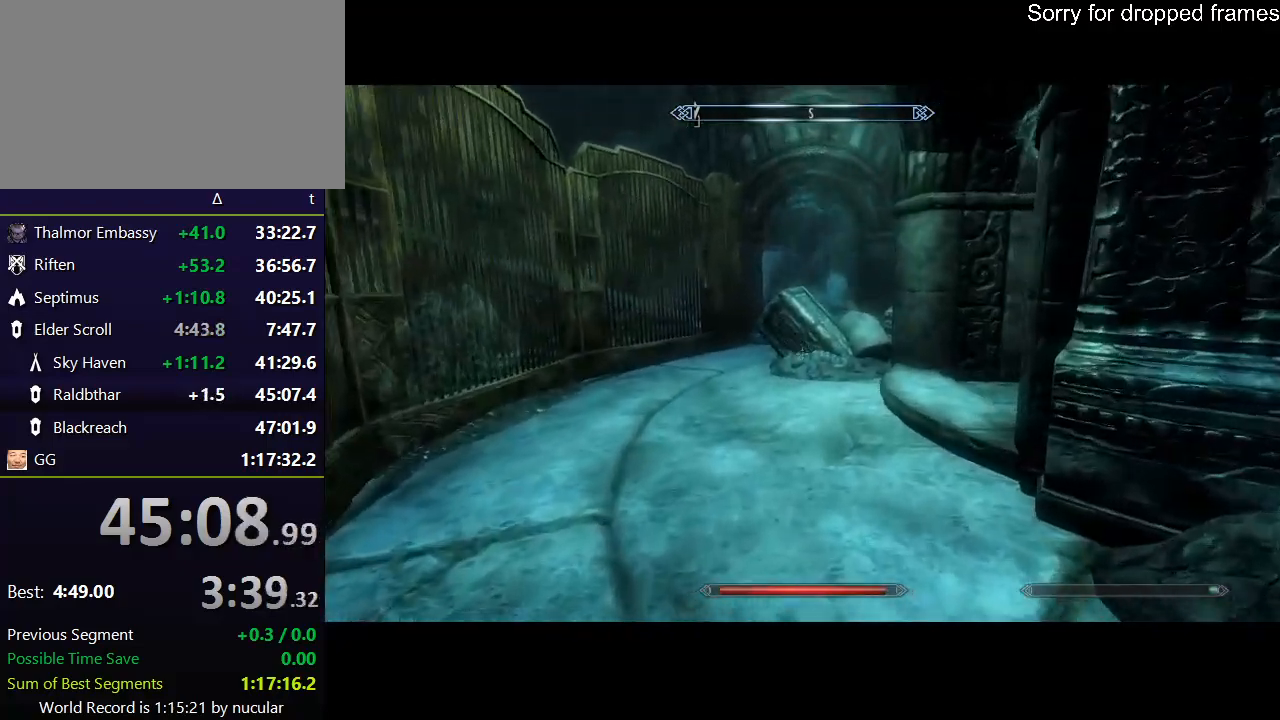
{"keys": ["w"], "mouse": [], "events": [[233, "space", "down"], [333, "space", "up"]]}
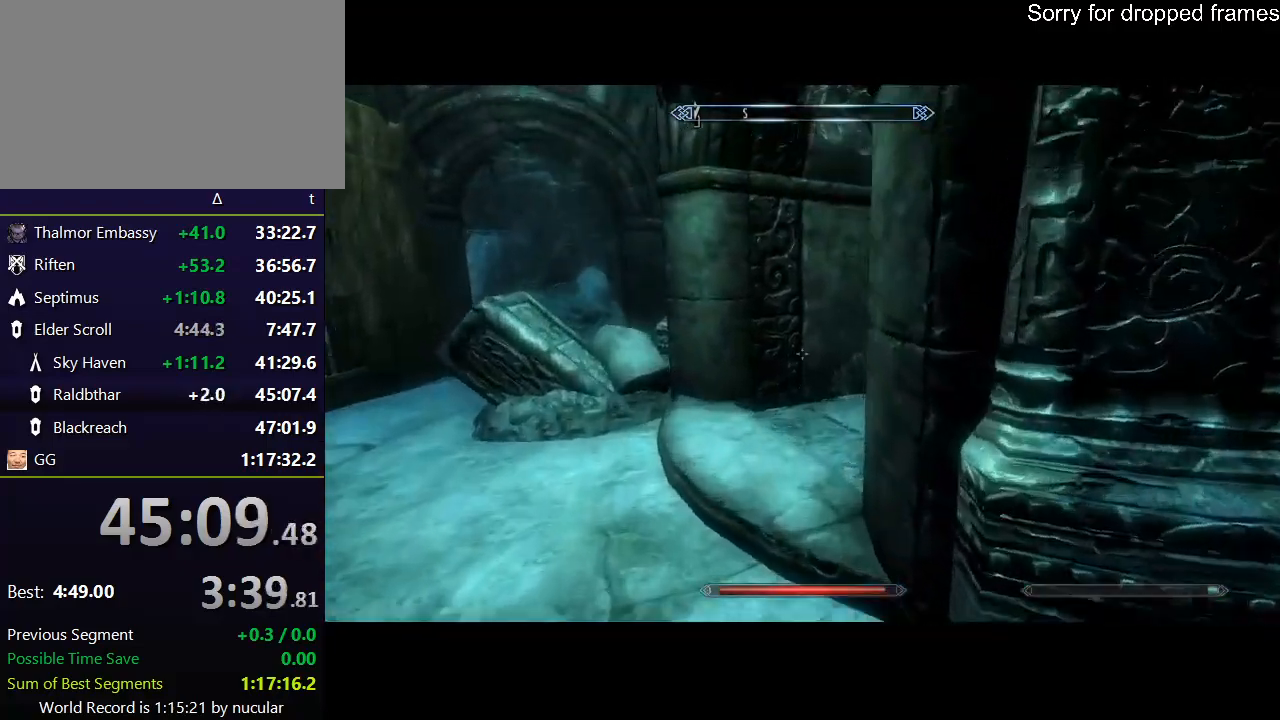
{"keys": ["w"], "mouse": [], "events": []}
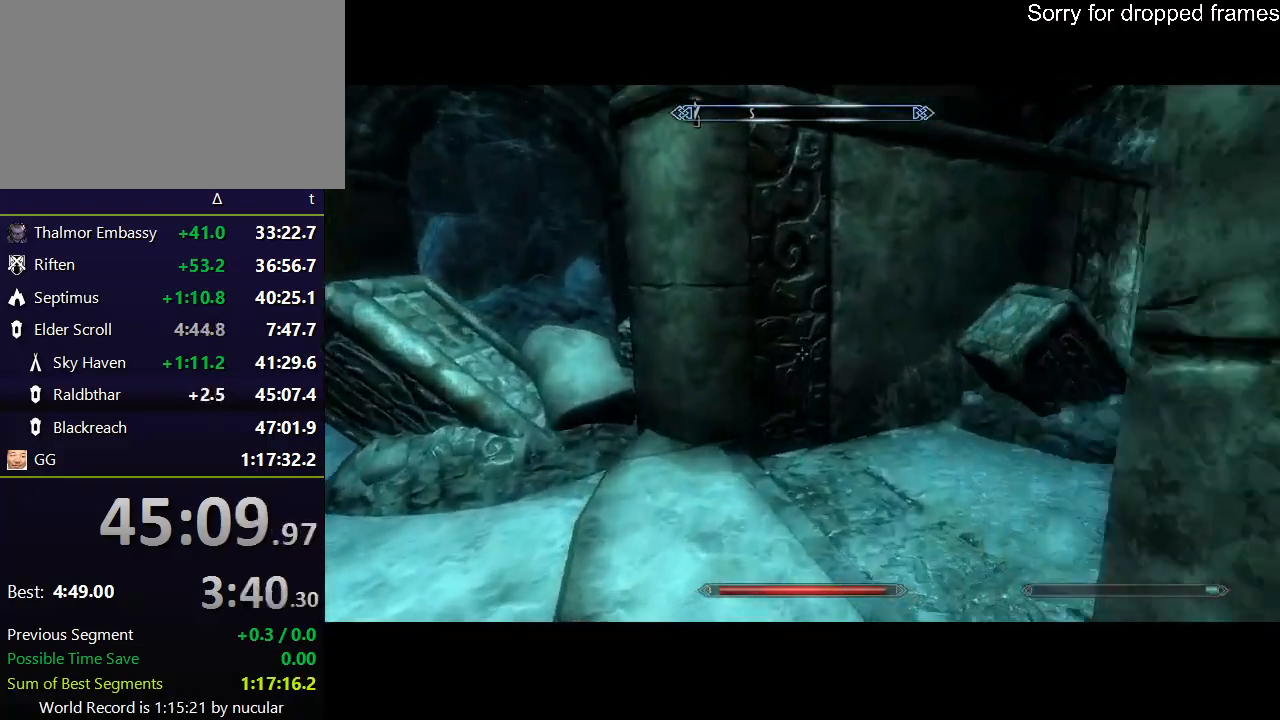
{"keys": ["w"], "mouse": [], "events": [[167, "space", "down"], [267, "space", "up"]]}
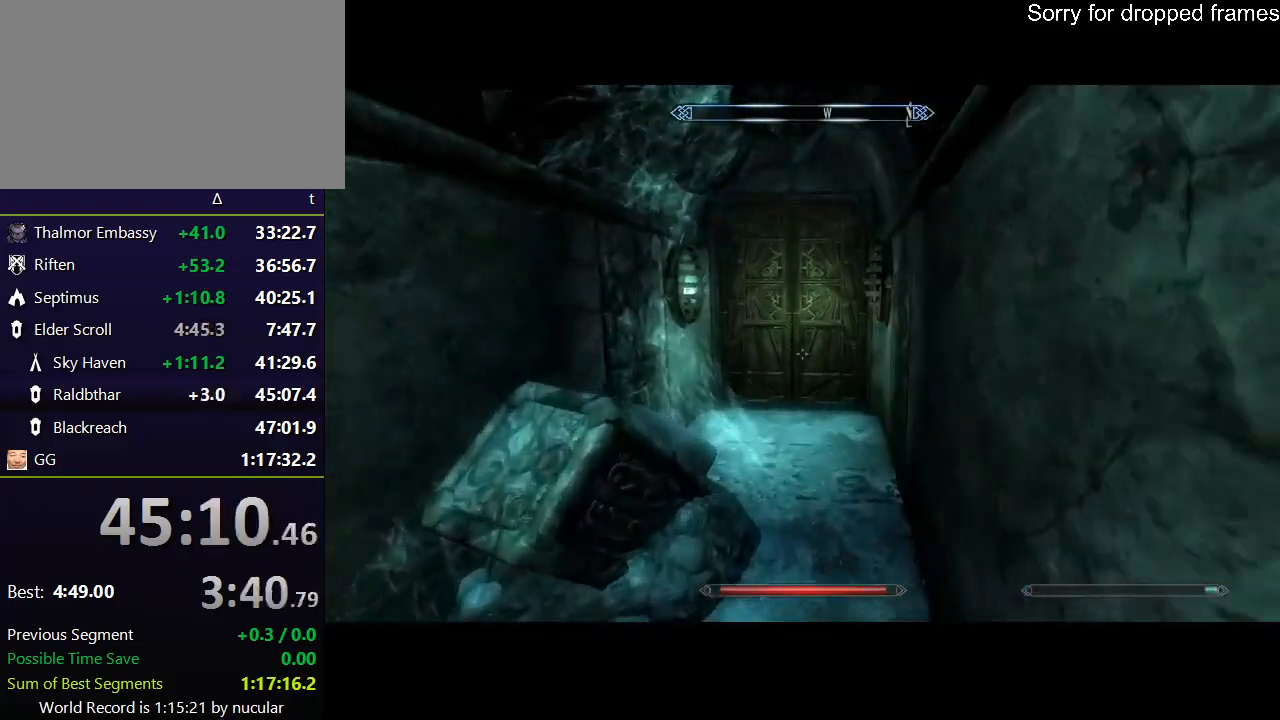
{"keys": ["w"], "mouse": [], "events": []}
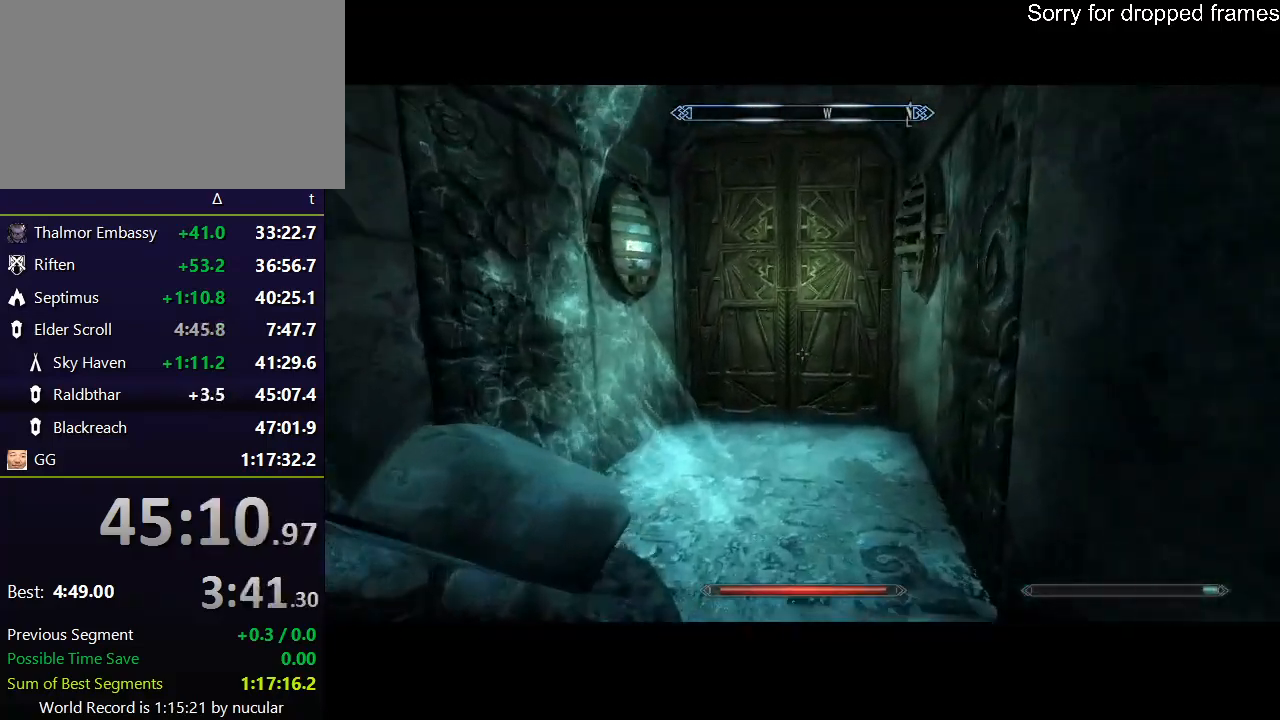
{"keys": ["w"], "mouse": [], "events": []}
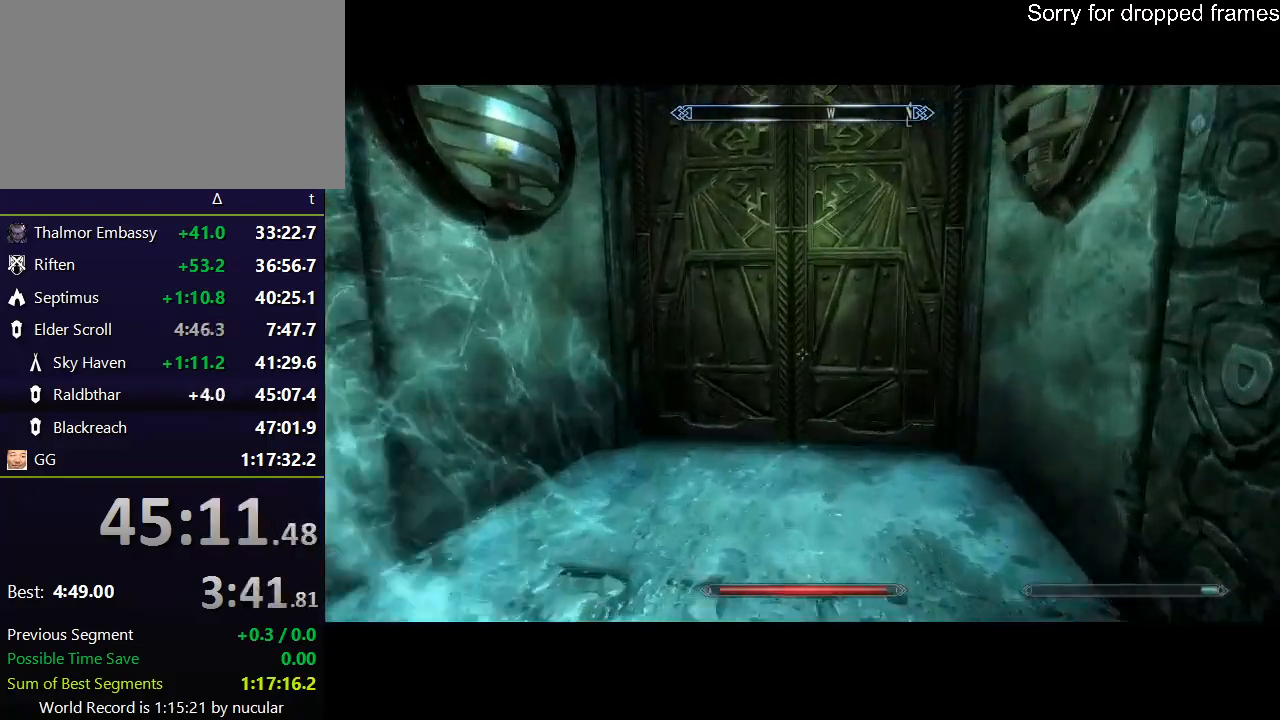
{"keys": ["e", "w"], "mouse": [], "events": [[467, "e", "down"]]}
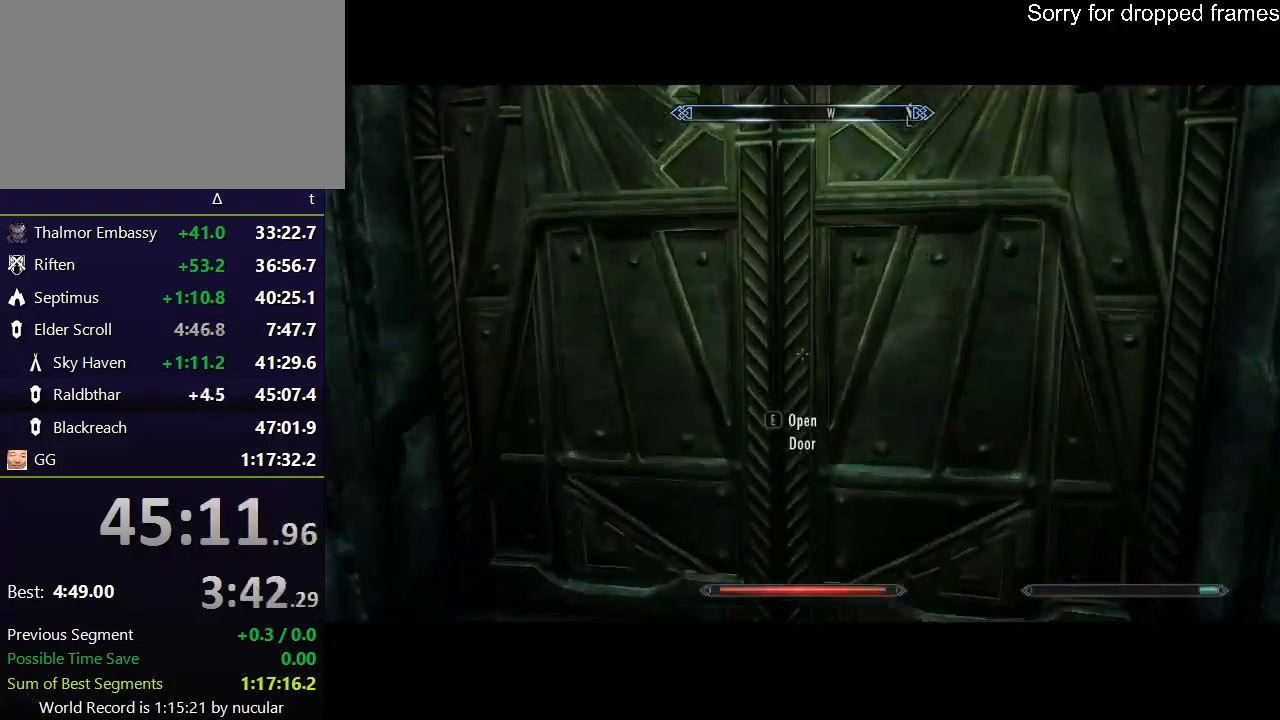
{"keys": [], "mouse": [], "events": [[33, "e", "up"], [100, "e", "down"], [200, "e", "up"], [233, "e", "down"], [367, "e", "up"], [434, "w", "up"]]}
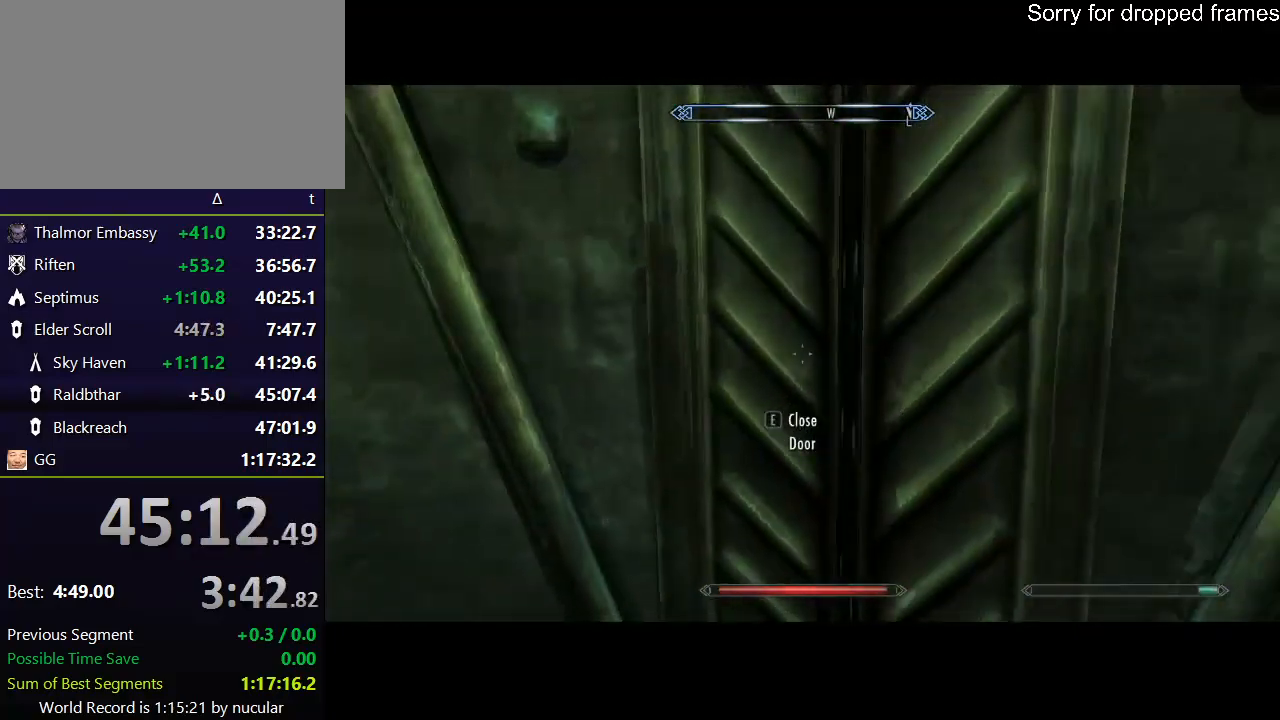
{"keys": ["e"], "mouse": [], "events": [[200, "e", "down"], [234, "e", "up"], [301, "e", "down"], [401, "e", "up"], [434, "e", "down"]]}
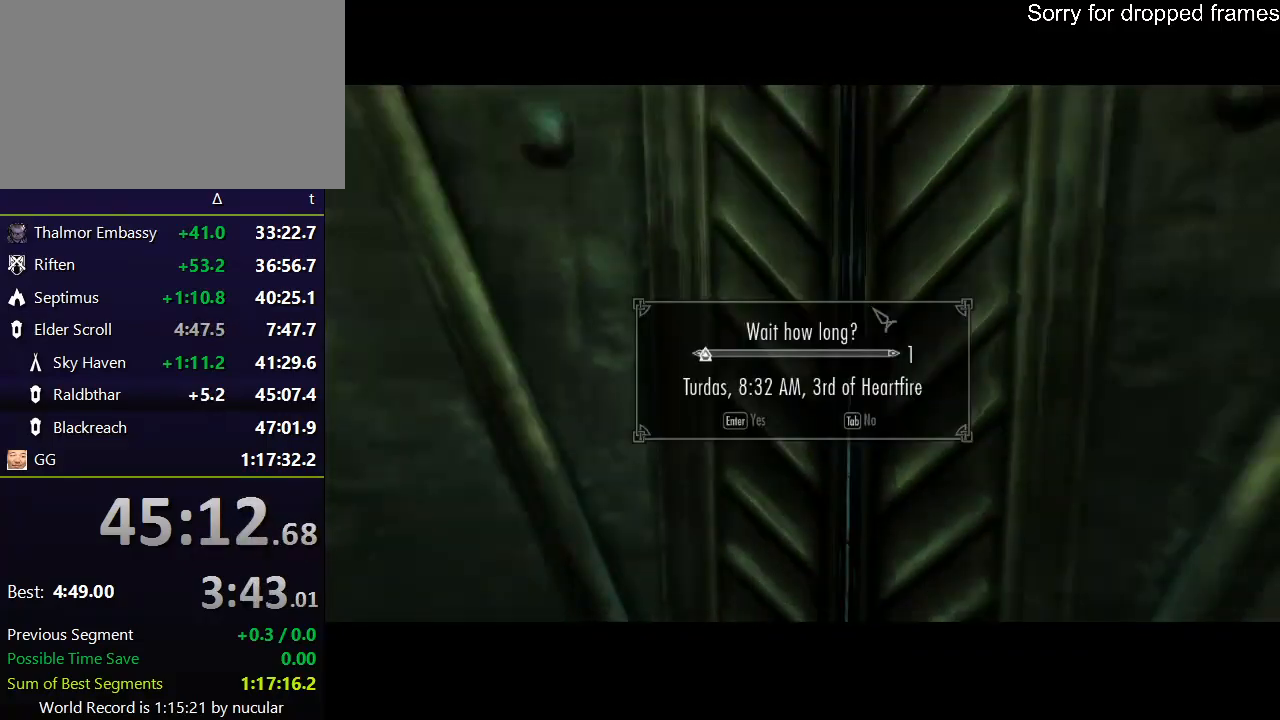
{"keys": [], "mouse": [], "events": [[33, "e", "up"]]}
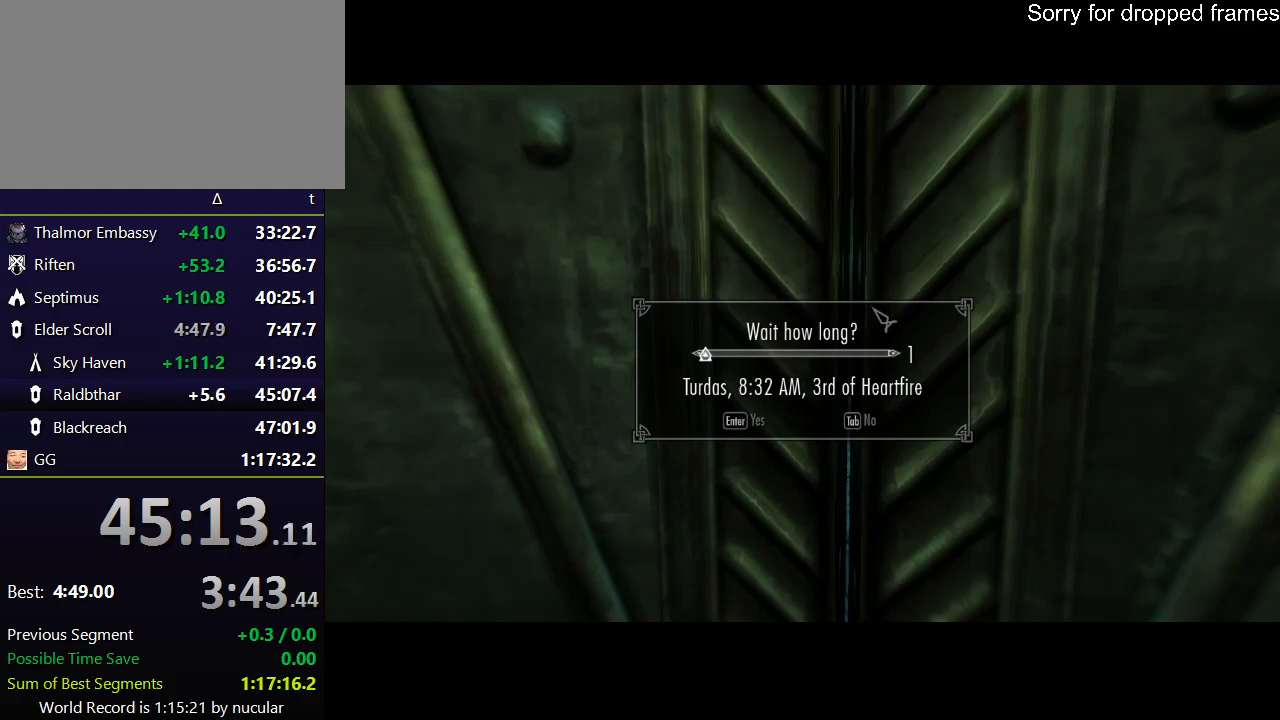
{"keys": ["d"], "mouse": [], "events": [[467, "d", "down"]]}
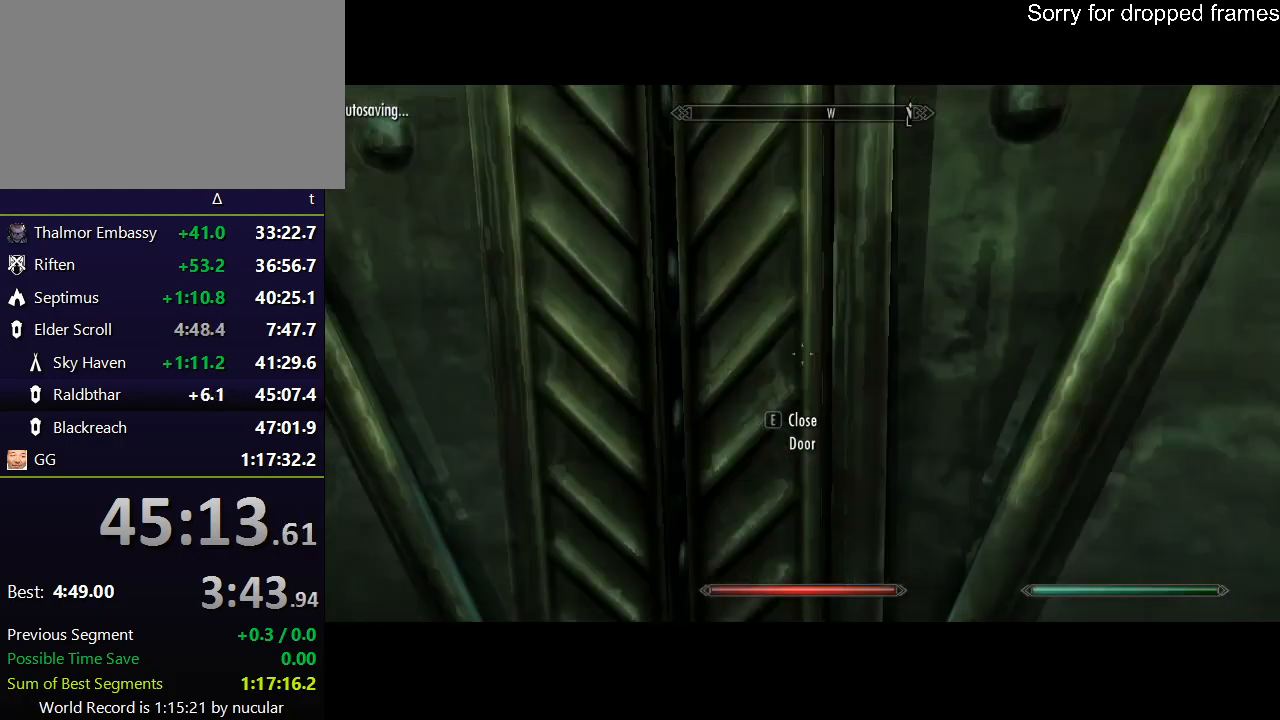
{"keys": ["w"], "mouse": [], "events": [[67, "w", "down"], [100, "d", "up"]]}
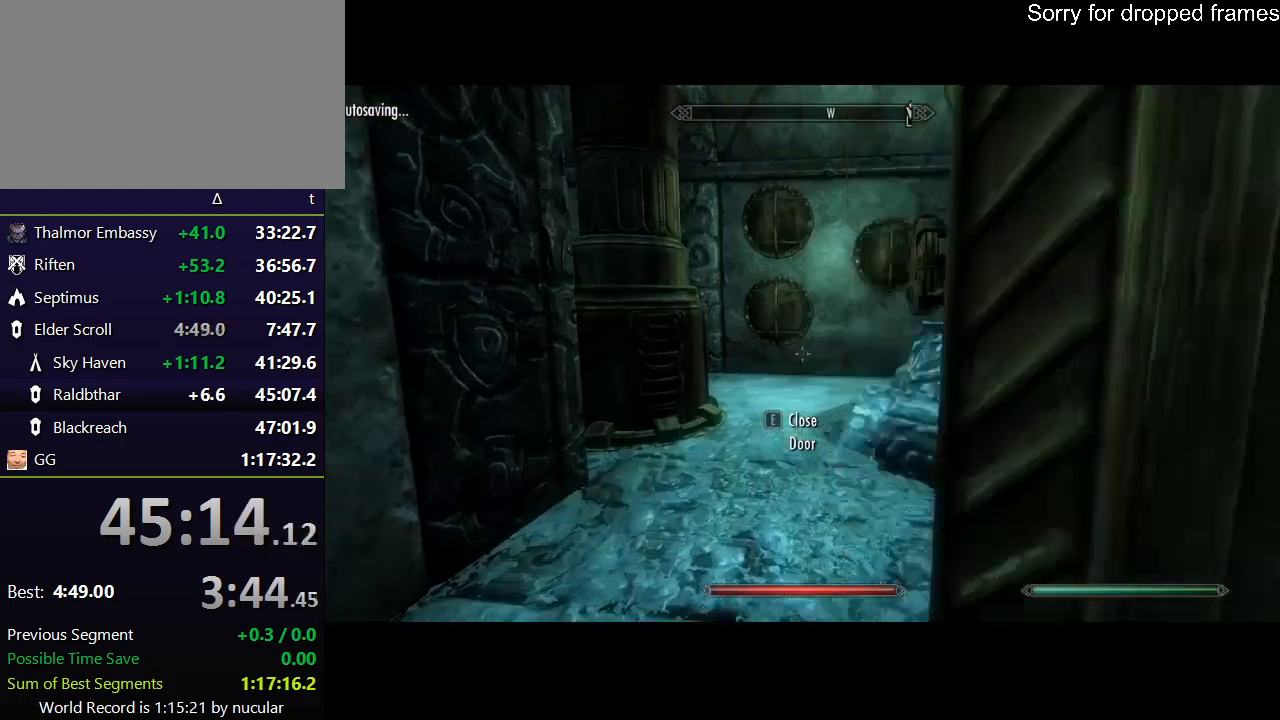
{"keys": ["shift", "w"], "mouse": [], "events": [[34, "shift", "down"]]}
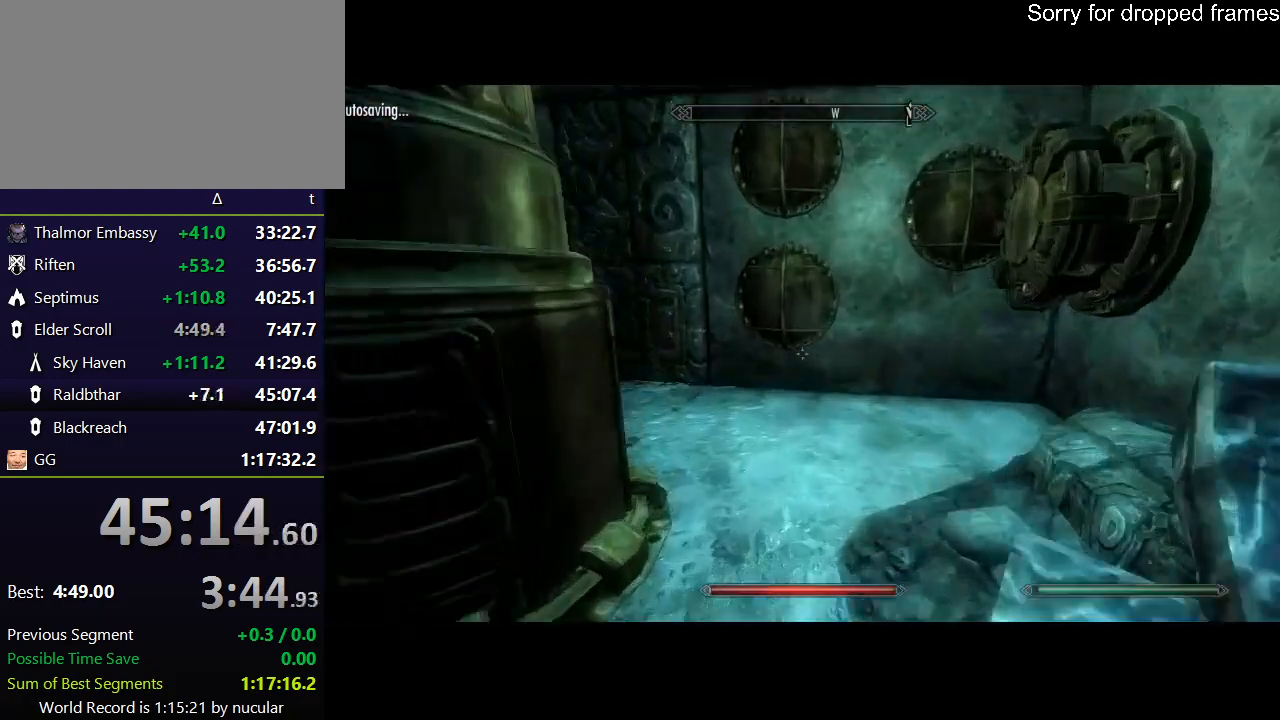
{"keys": ["shift", "w"], "mouse": [], "events": []}